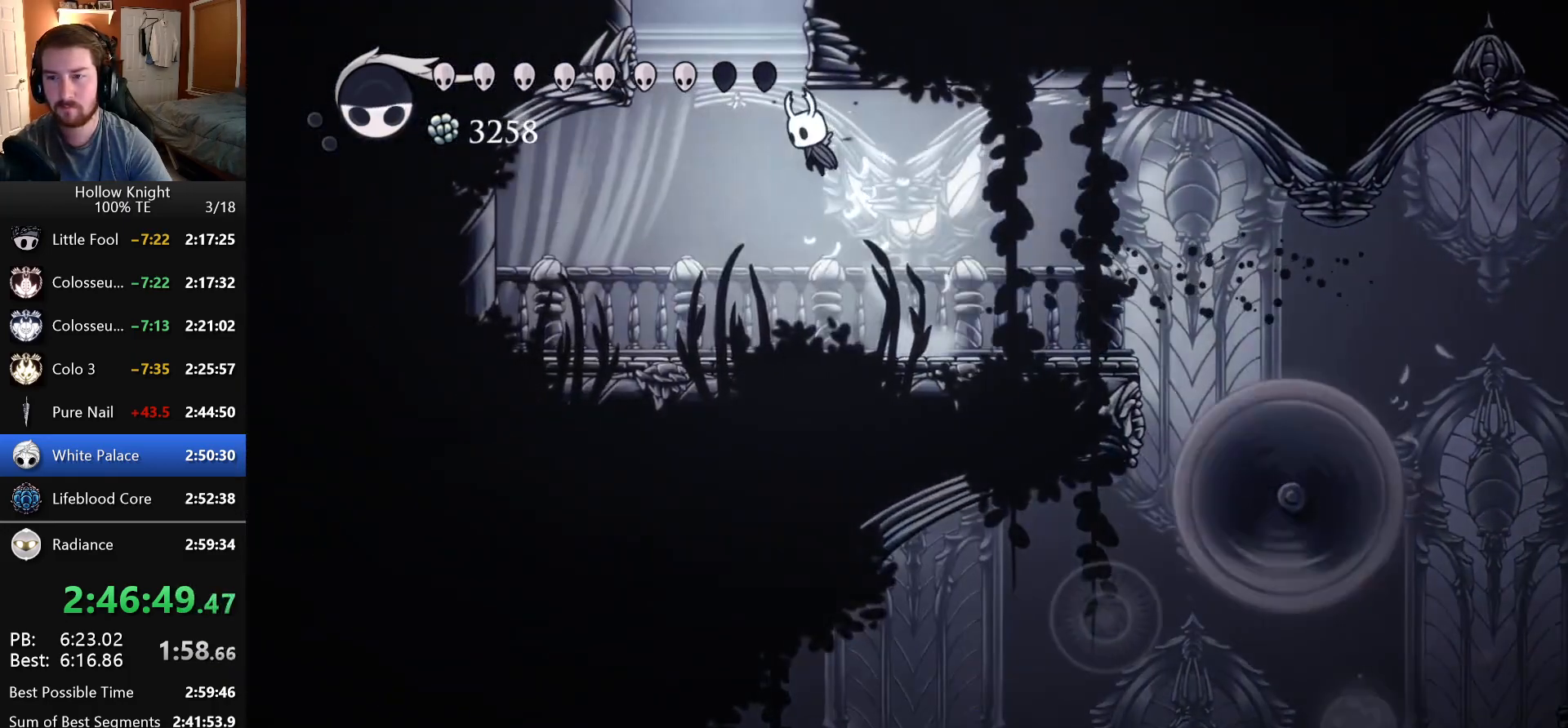
Gameplay with keyboard; each line is a JSON object with the keys held at the frame after it. "events" lists presses ("down") and releases ("up") of "claw", "crystal_dash", "dash", "down", "dream_nail", "escape", "focus", "inventory", "left", "nail", "return", "right", "shade" and "up" between this image and that frame as [ms after this image, input, new state], when the widget could be followed in between. No other keys are recorded. Mouse input is not recorded. Key names are as the overlay labels them; some are game actions (e.g. jump) rather than physical keys.
{"keys": ["dash"], "events": [[150, "left", "up"], [150, "right", "down"], [233, "right", "up"]]}
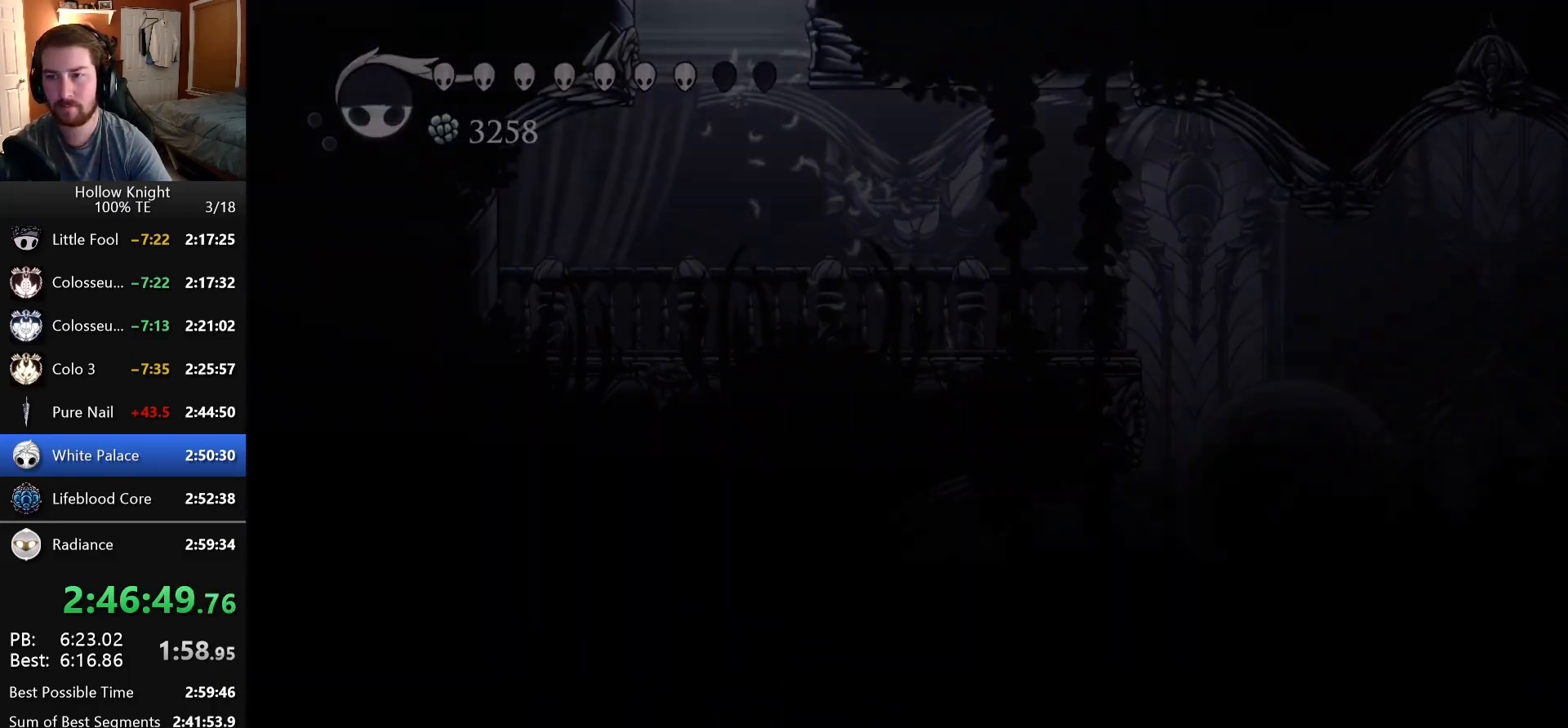
{"keys": ["right"], "events": [[16, "right", "down"], [166, "dash", "up"]]}
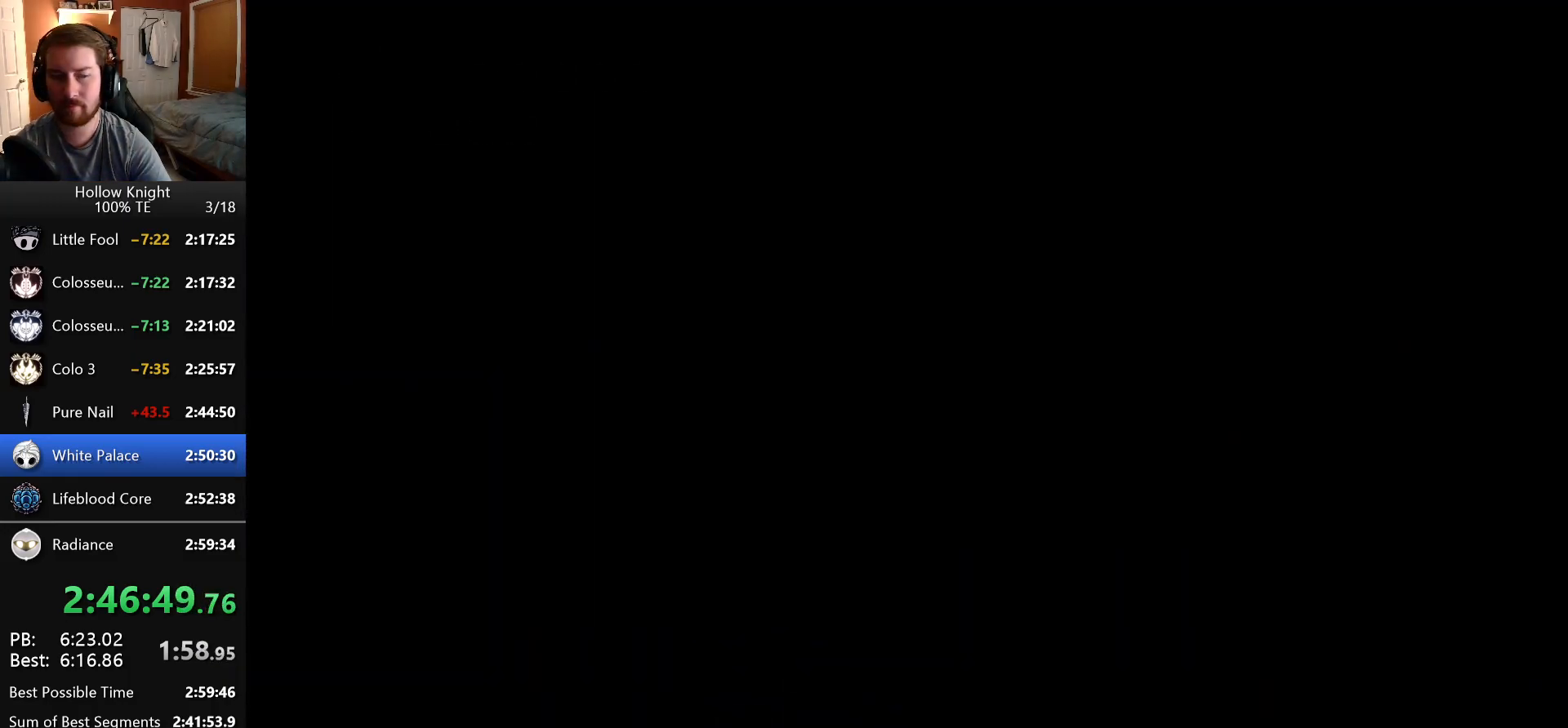
{"keys": ["right"], "events": []}
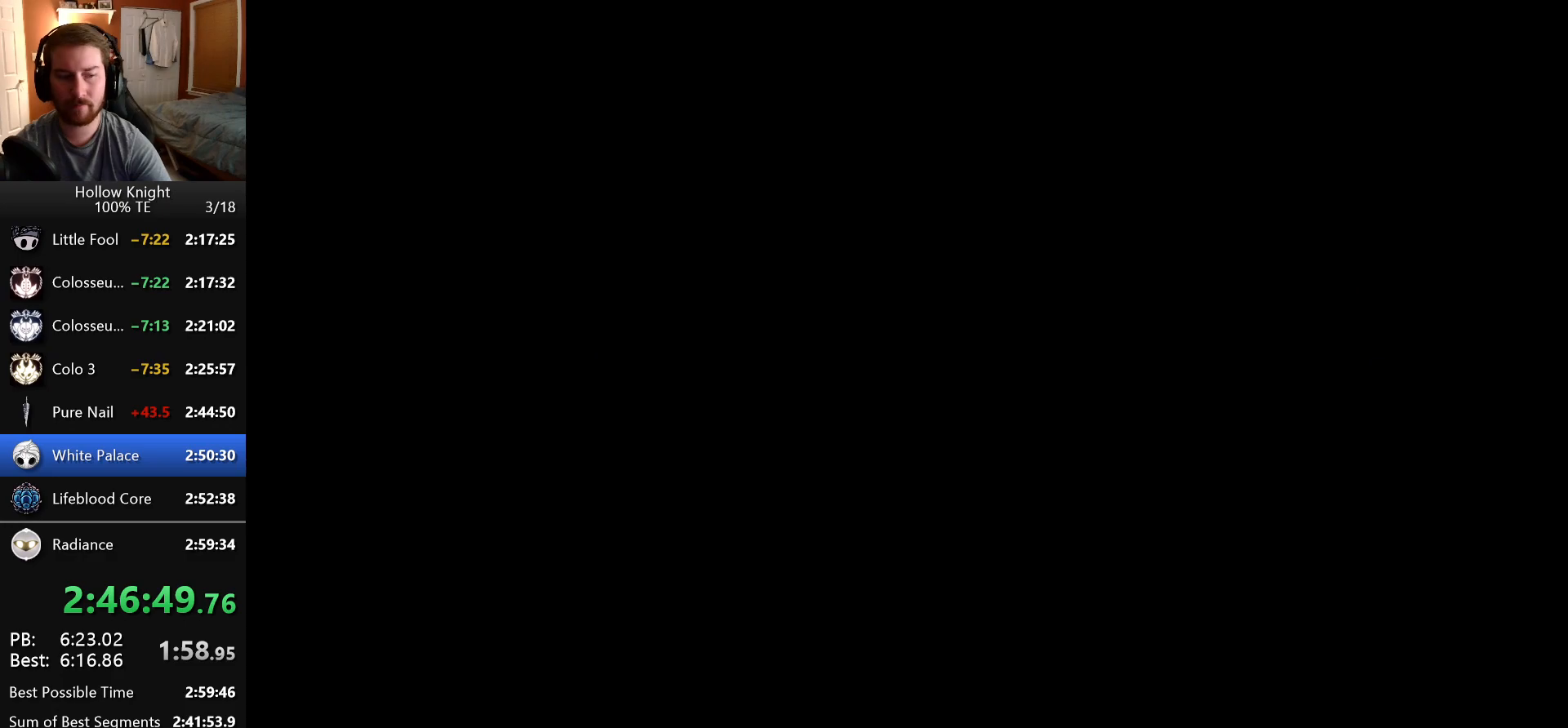
{"keys": ["right"], "events": []}
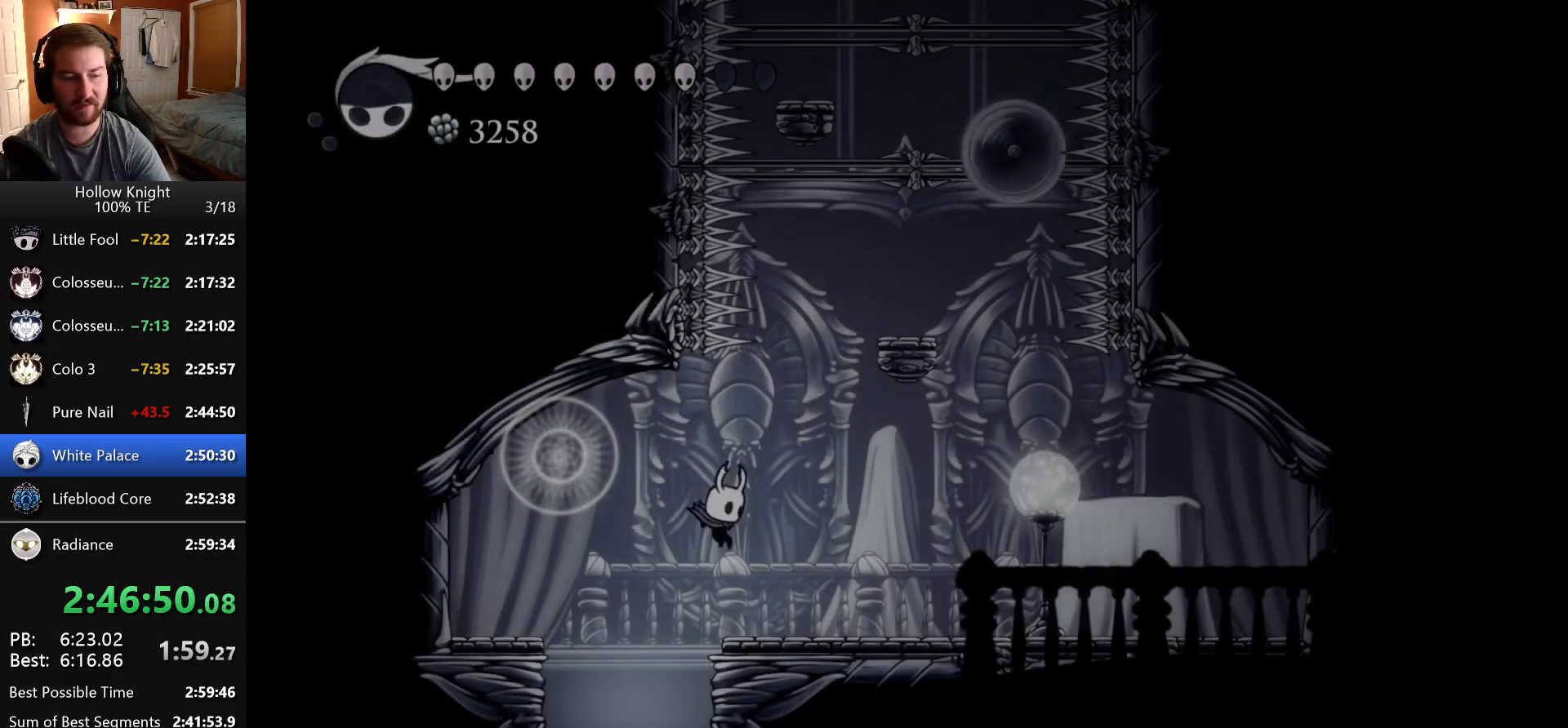
{"keys": ["dash", "right"], "events": [[333, "dash", "down"]]}
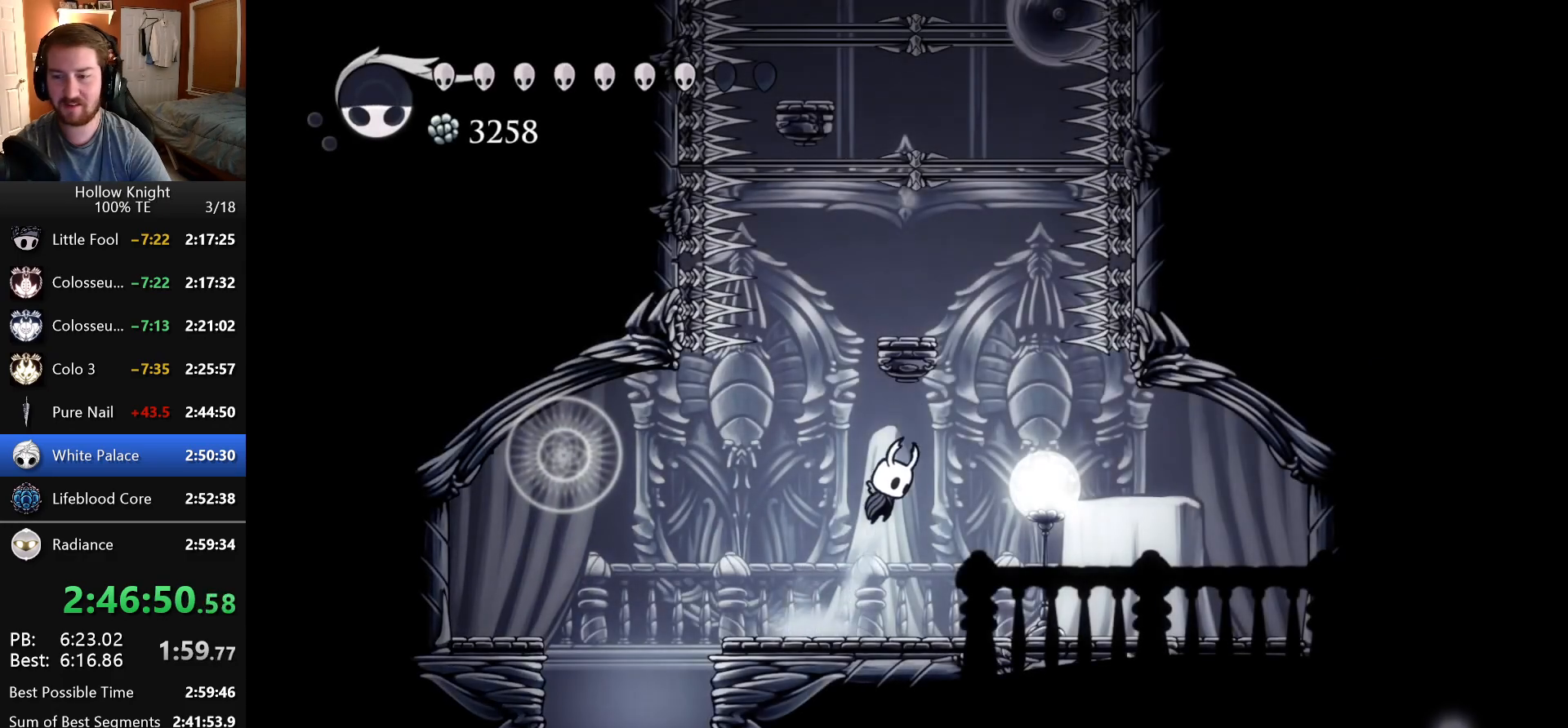
{"keys": ["dash", "left"], "events": [[83, "dash", "up"], [166, "dash", "down"], [300, "right", "up"], [366, "left", "down"]]}
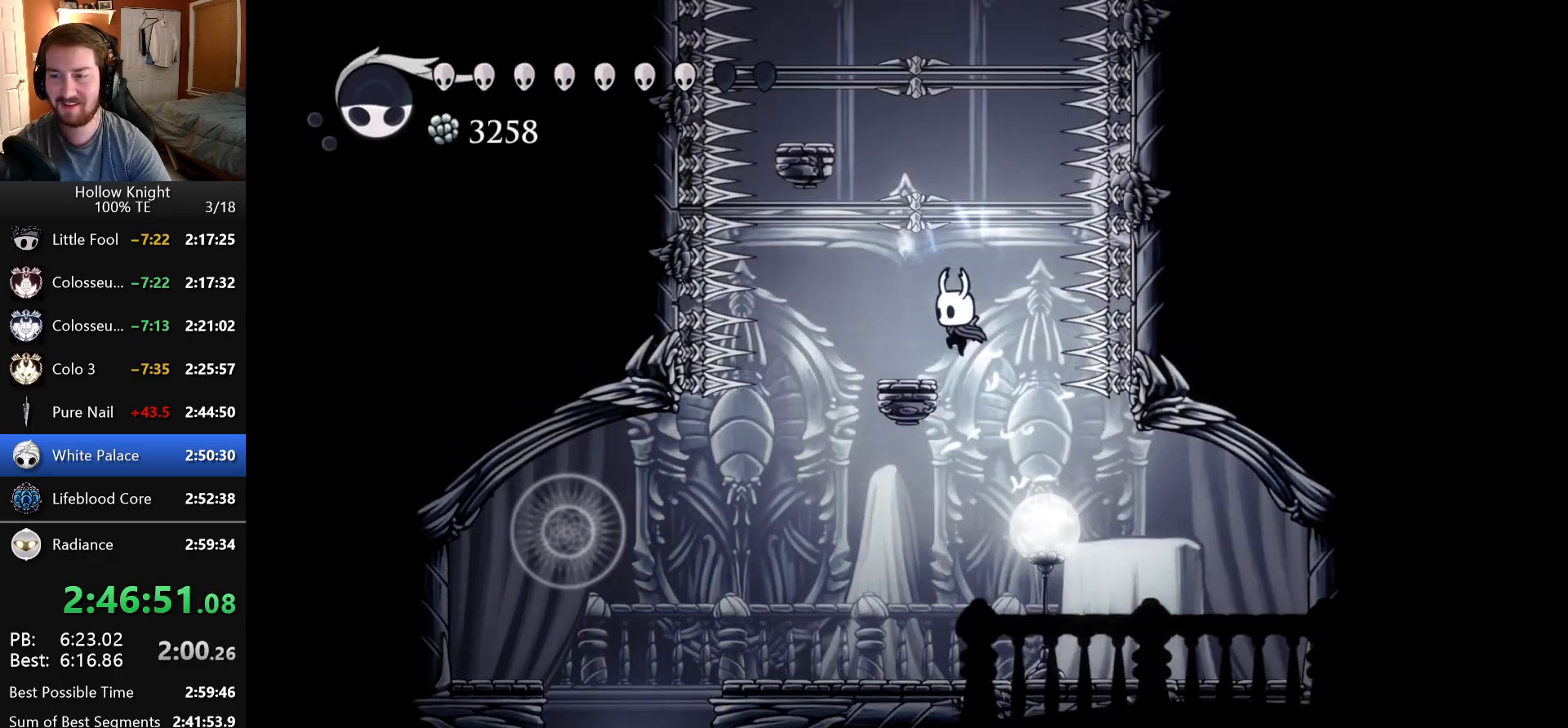
{"keys": [], "events": [[16, "dash", "up"], [116, "left", "up"]]}
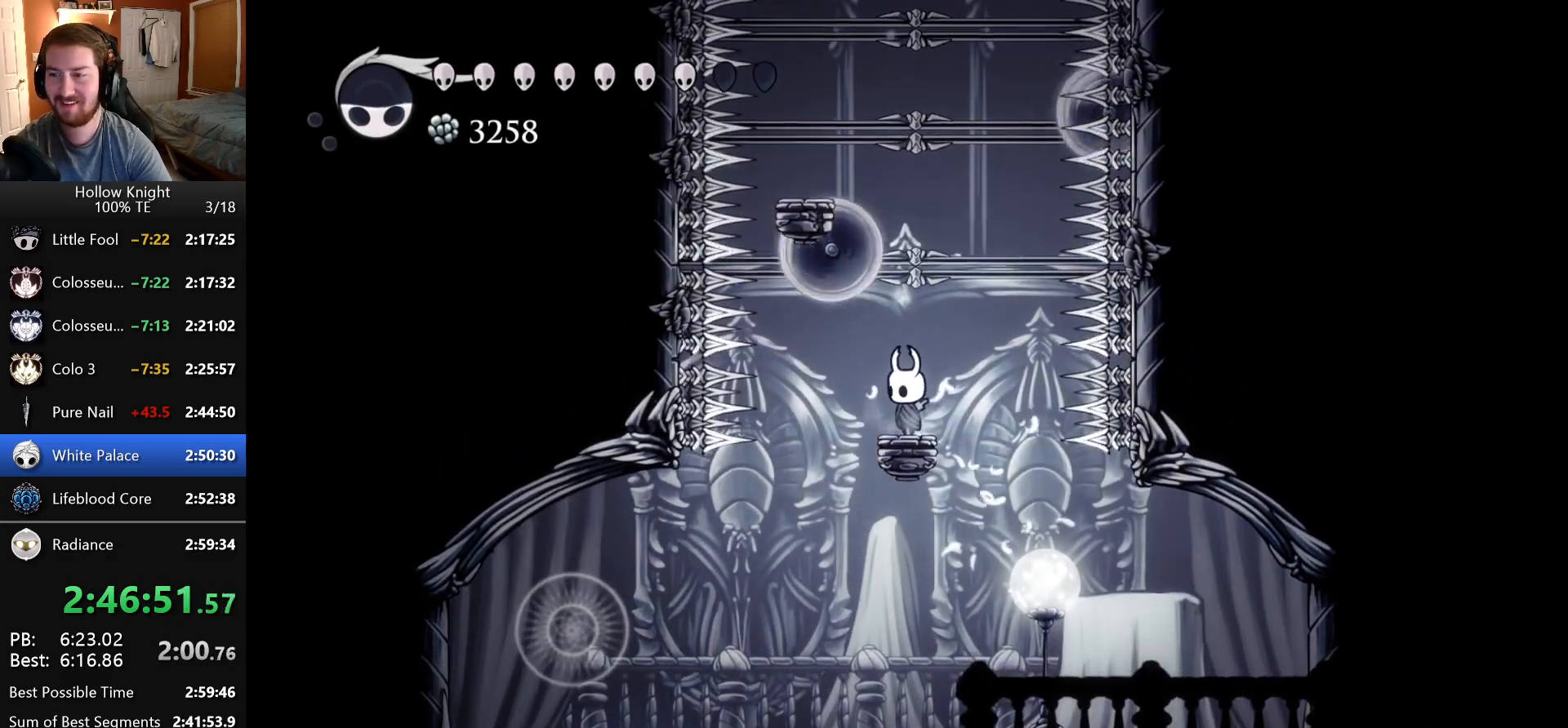
{"keys": ["dash", "down", "right"], "events": [[133, "right", "down"], [216, "dash", "down"], [483, "down", "down"]]}
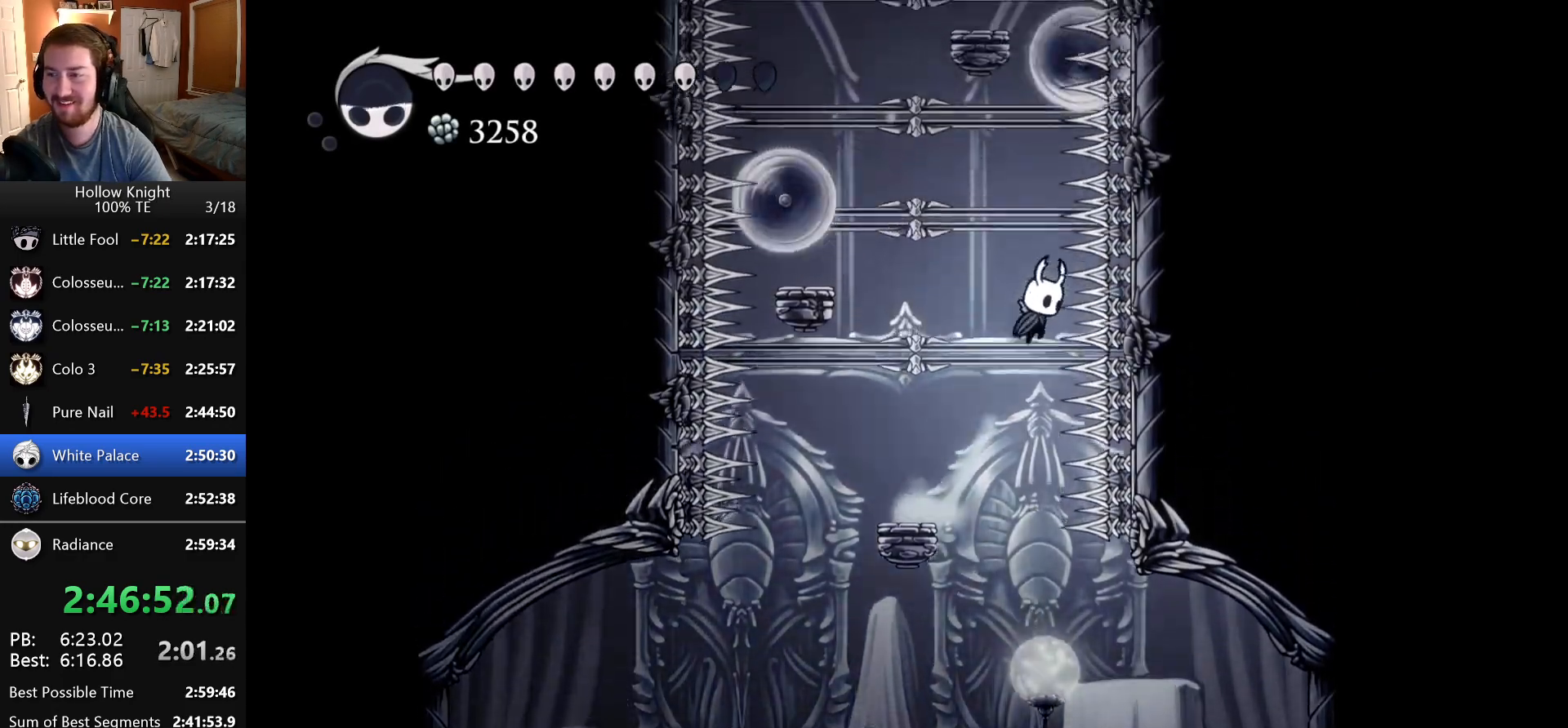
{"keys": ["dash", "down"], "events": [[16, "right", "up"], [66, "dash", "up"], [66, "nail", "down"], [233, "nail", "up"], [383, "dash", "down"]]}
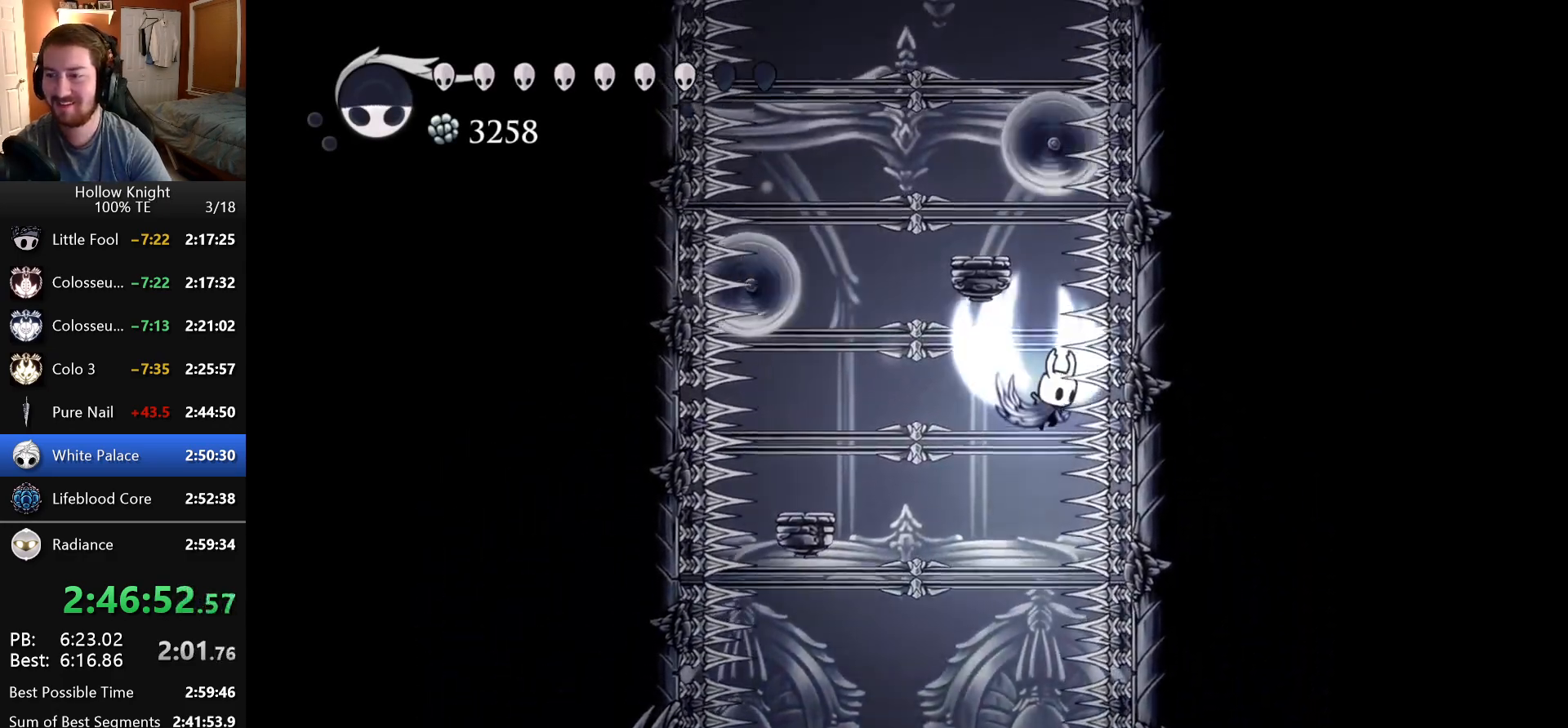
{"keys": ["dash", "down", "nail"], "events": [[400, "nail", "down"]]}
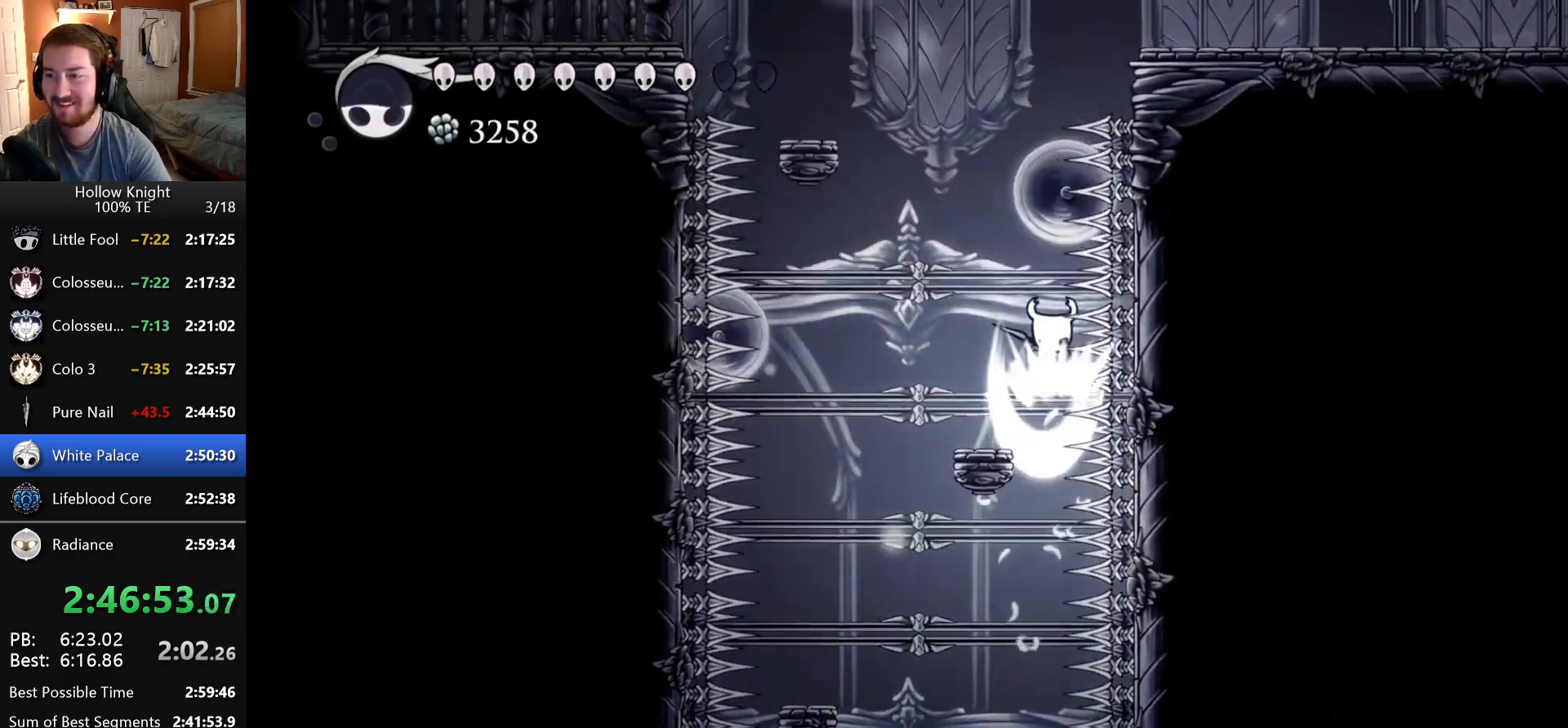
{"keys": ["dash", "down"], "events": [[100, "dash", "up"], [133, "nail", "up"], [300, "dash", "down"]]}
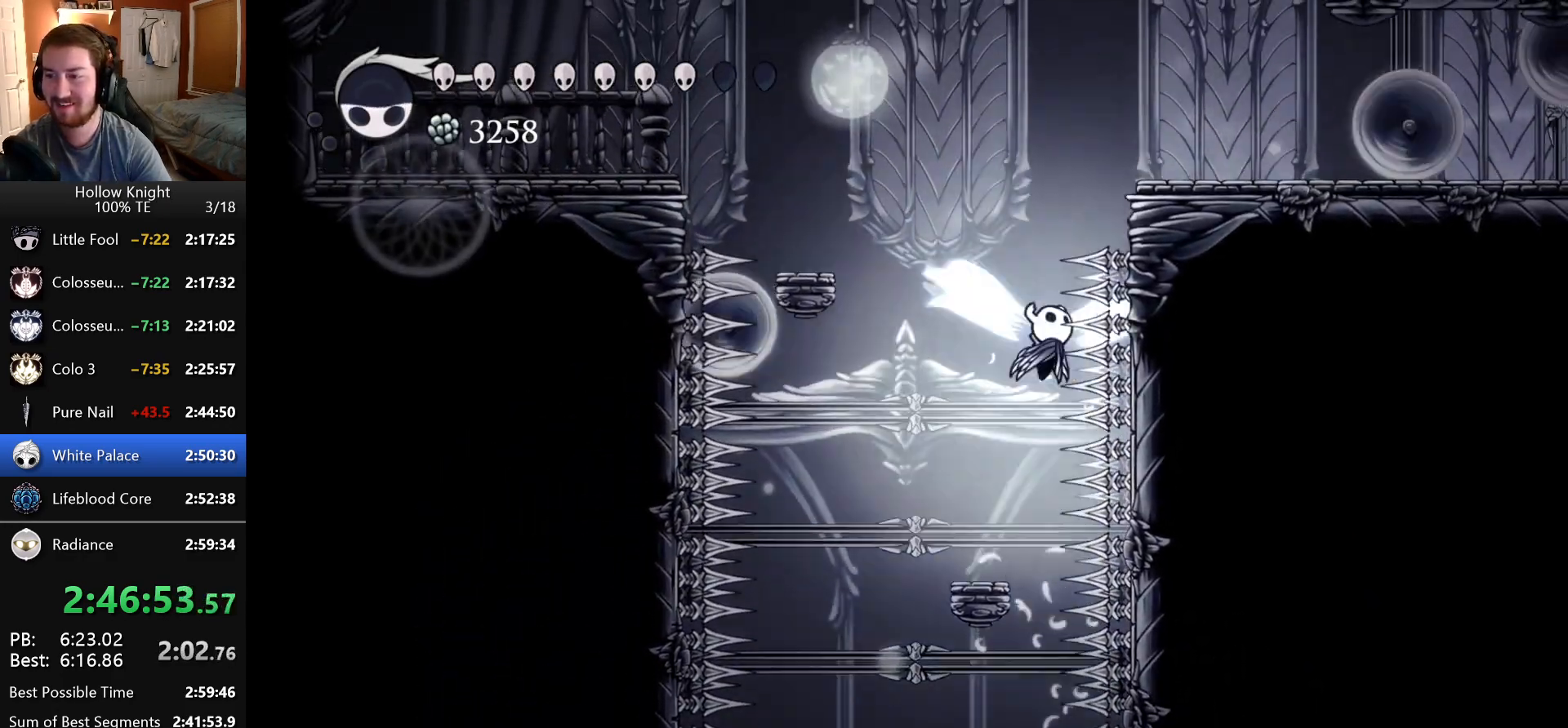
{"keys": ["dash", "down", "nail", "right"], "events": [[233, "nail", "down"], [250, "right", "down"]]}
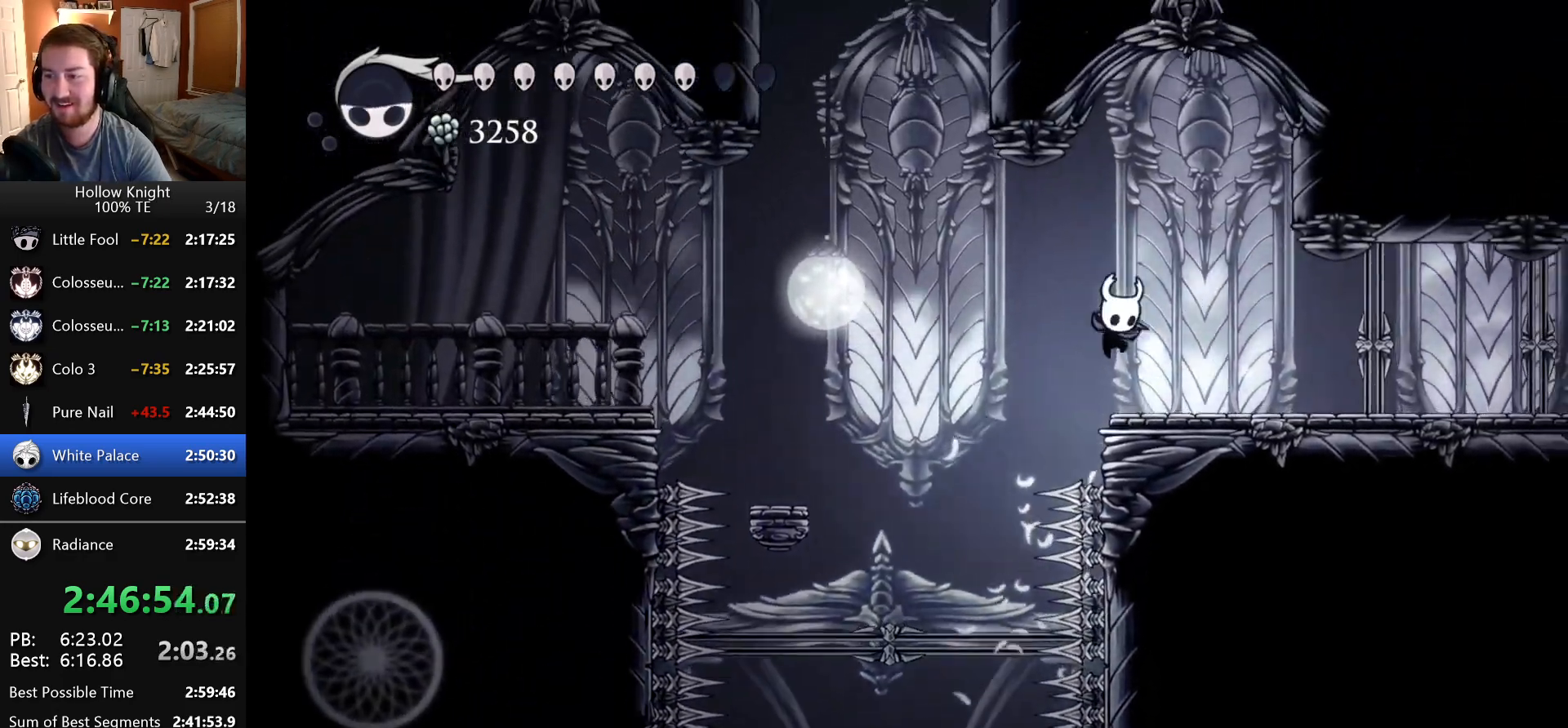
{"keys": ["right"], "events": [[33, "dash", "up"], [33, "nail", "up"], [50, "down", "up"]]}
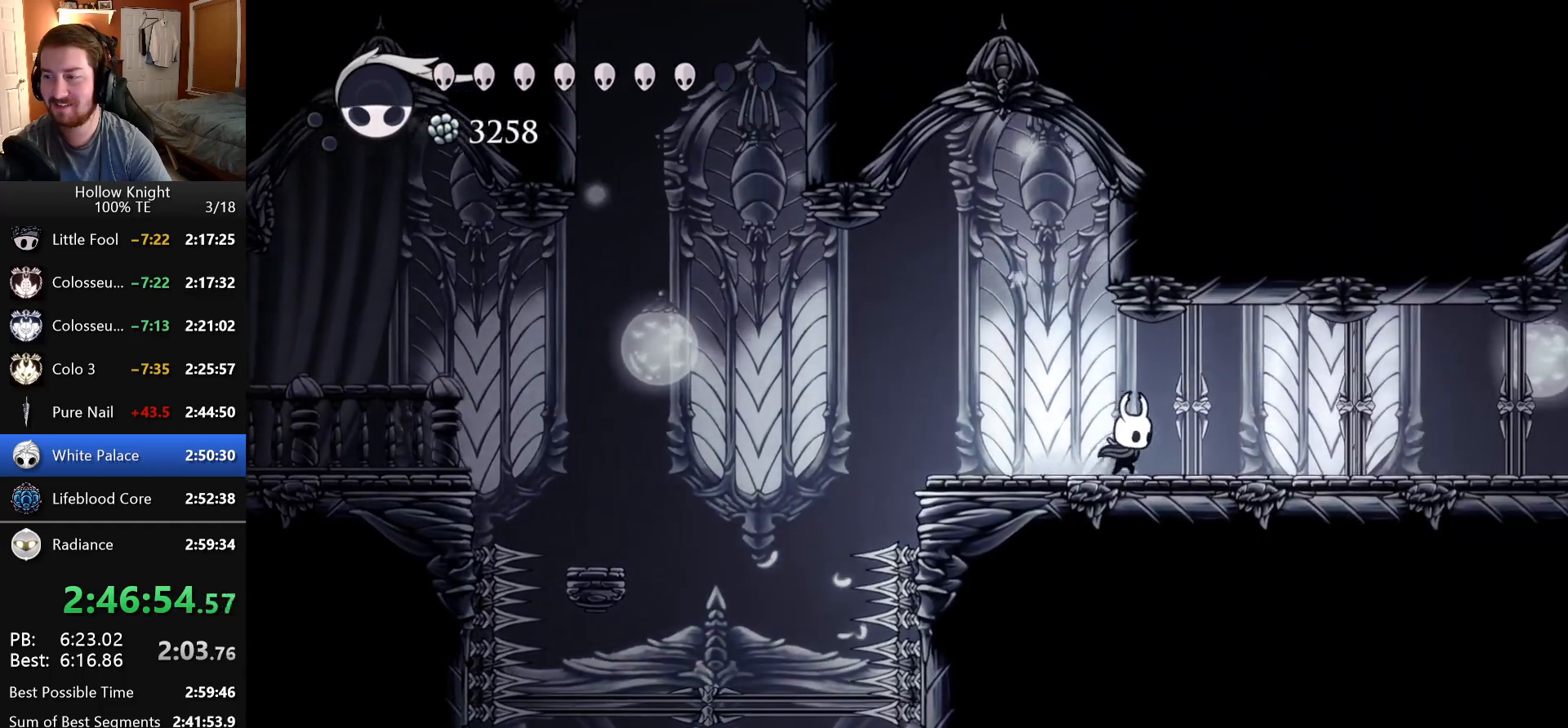
{"keys": [], "events": [[416, "right", "up"]]}
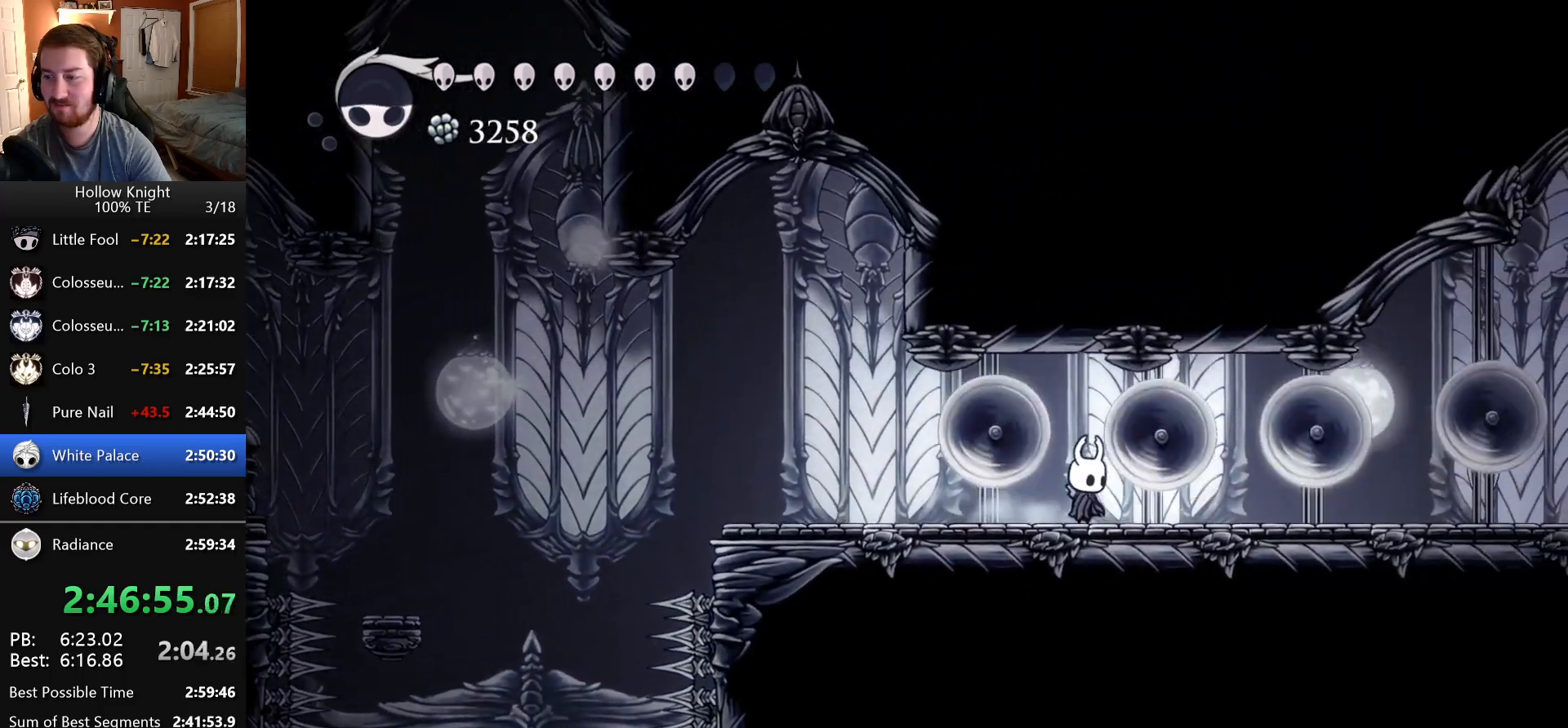
{"keys": ["right"], "events": [[183, "right", "down"]]}
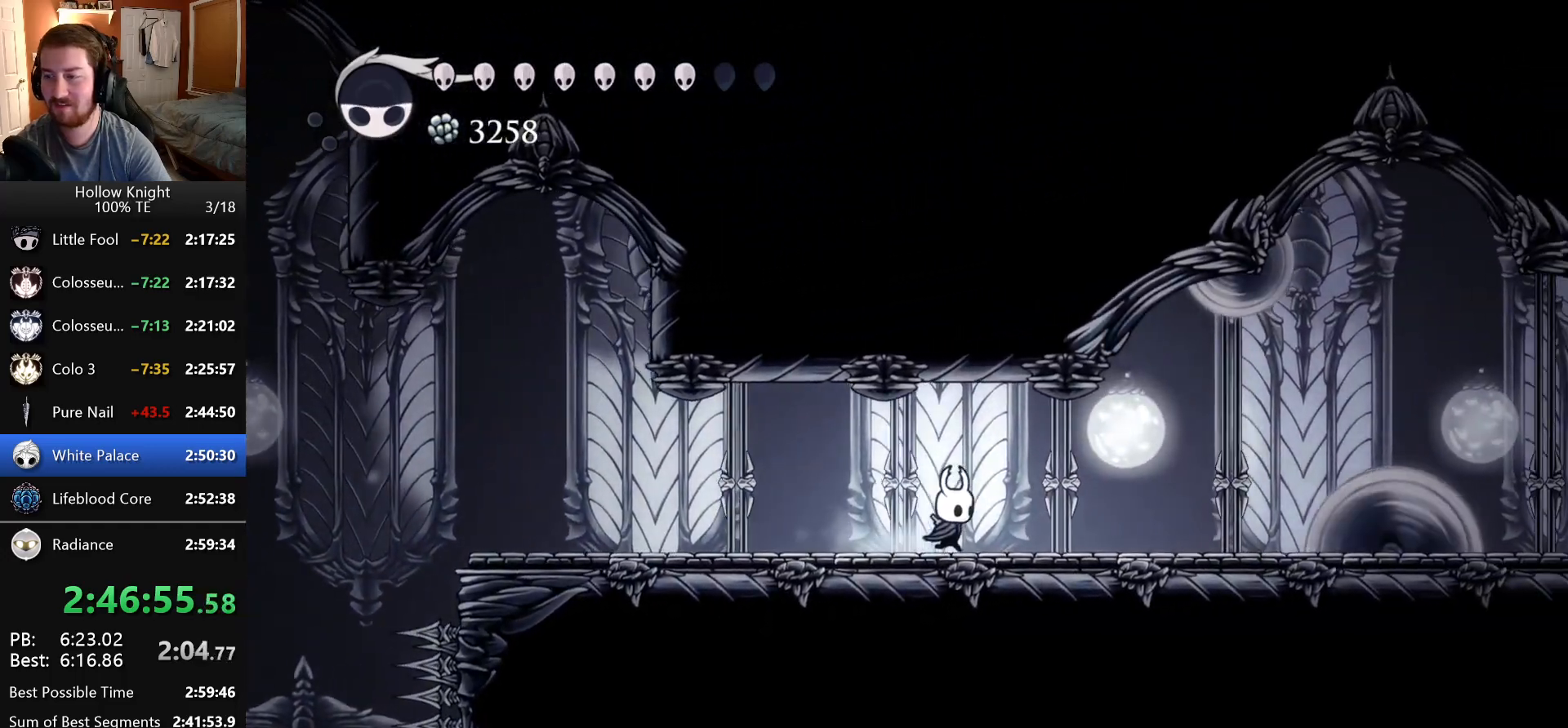
{"keys": ["right"], "events": [[83, "right", "up"], [350, "right", "down"]]}
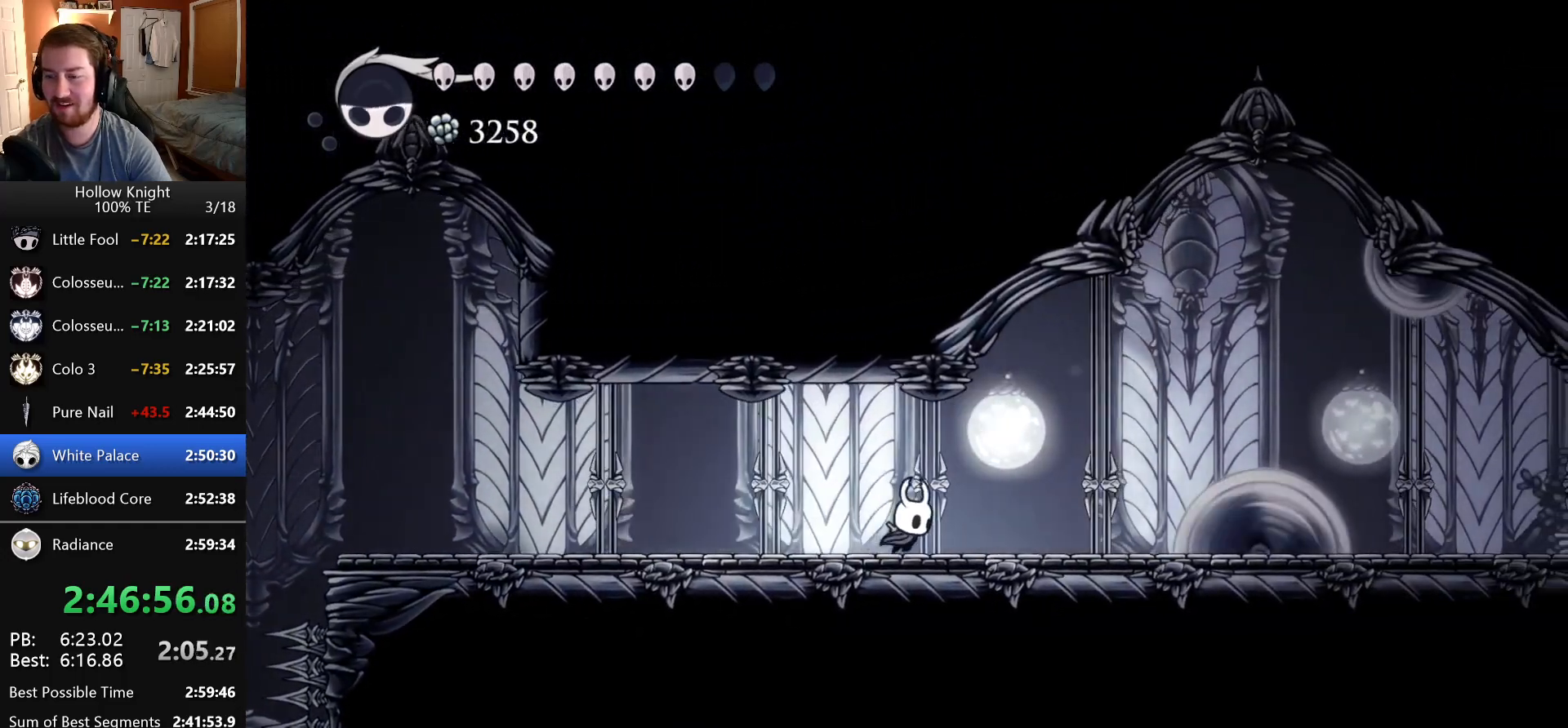
{"keys": [], "events": [[316, "right", "up"]]}
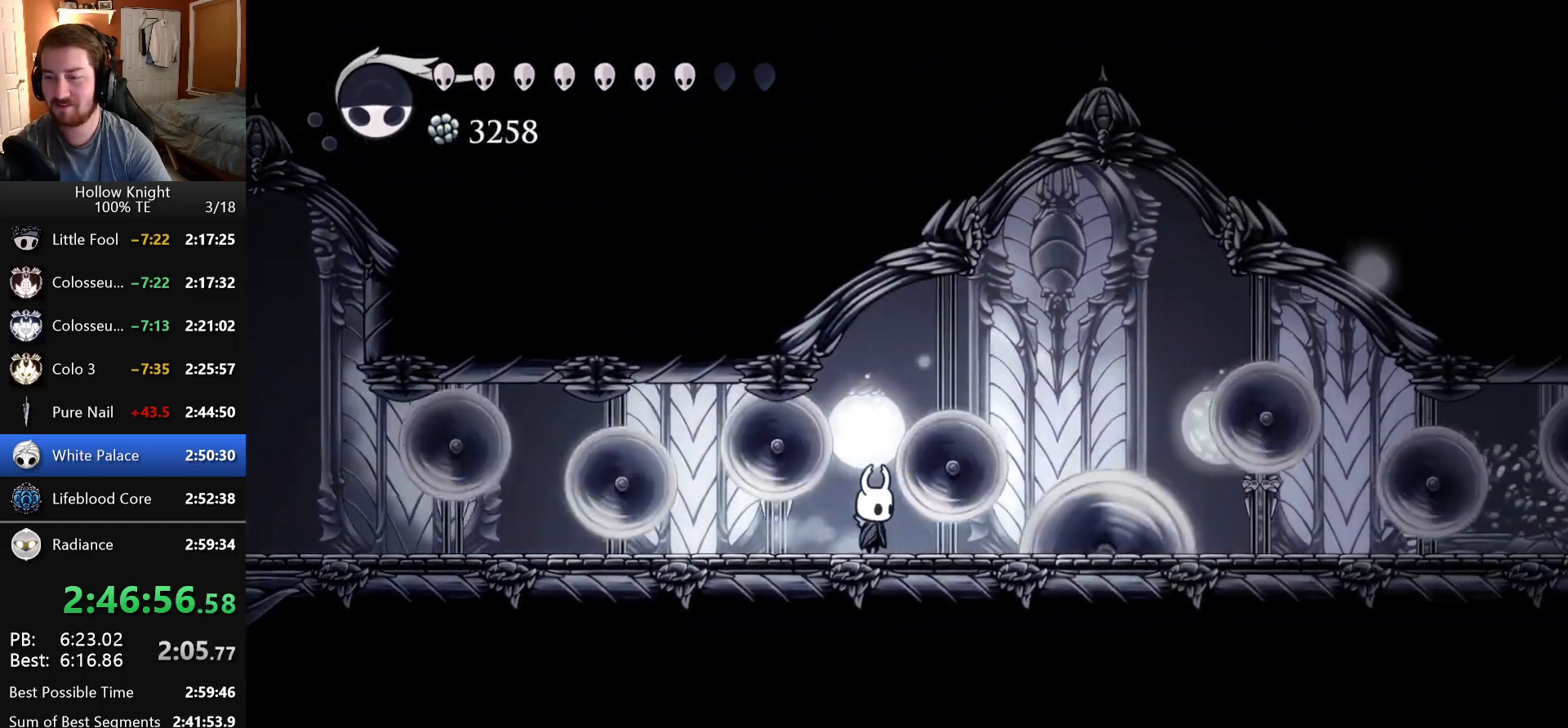
{"keys": [], "events": []}
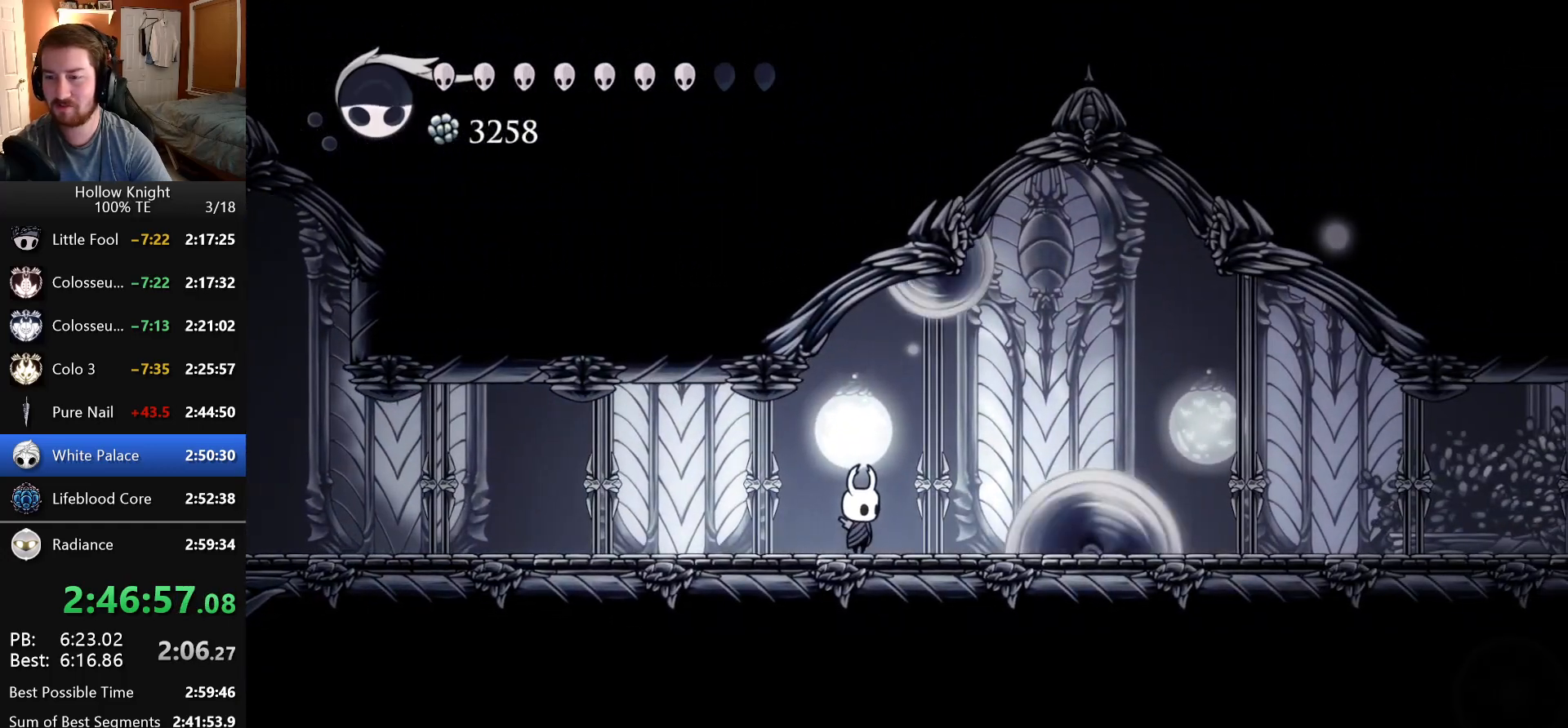
{"keys": ["dash", "right"], "events": [[383, "dash", "down"], [450, "right", "down"]]}
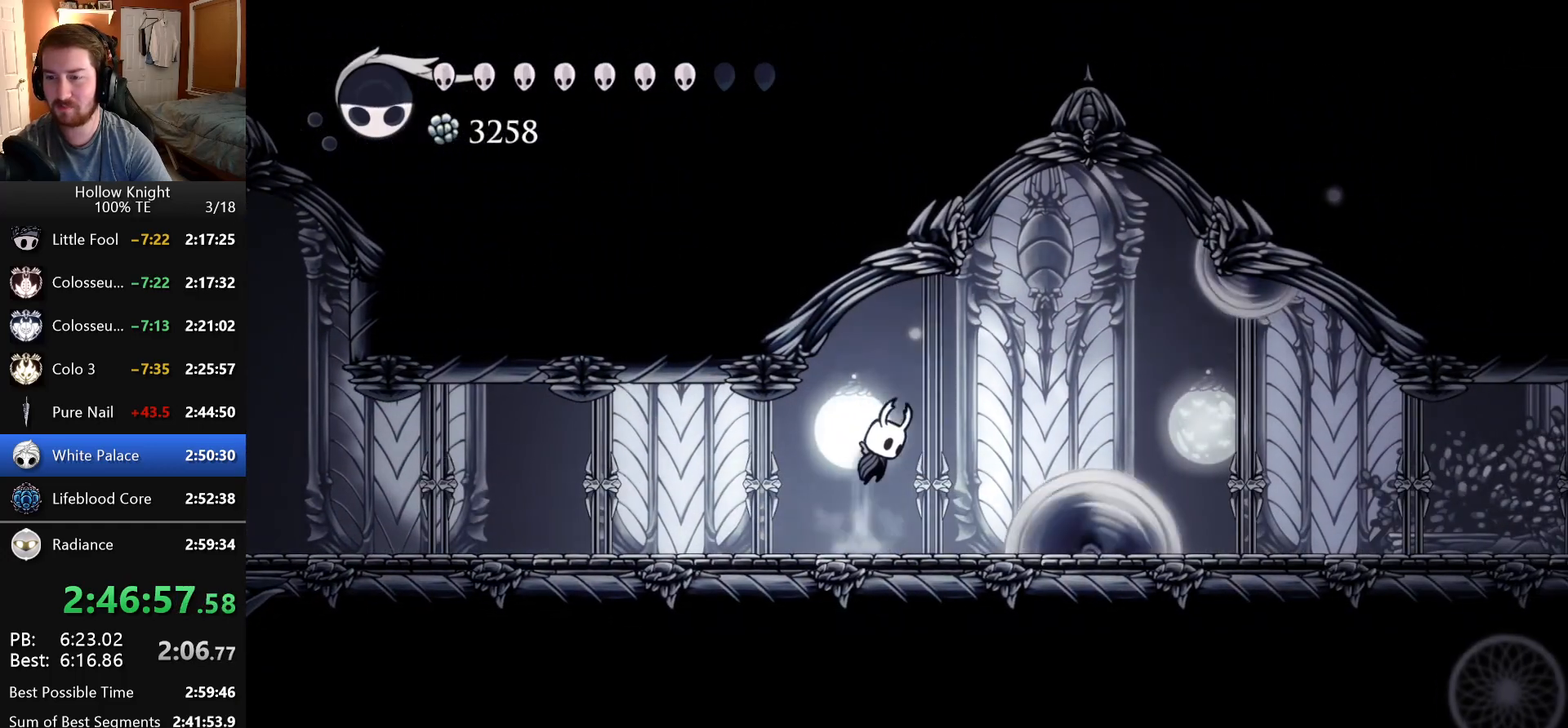
{"keys": ["right"], "events": [[183, "dash", "up"], [300, "dash", "down"], [500, "dash", "up"]]}
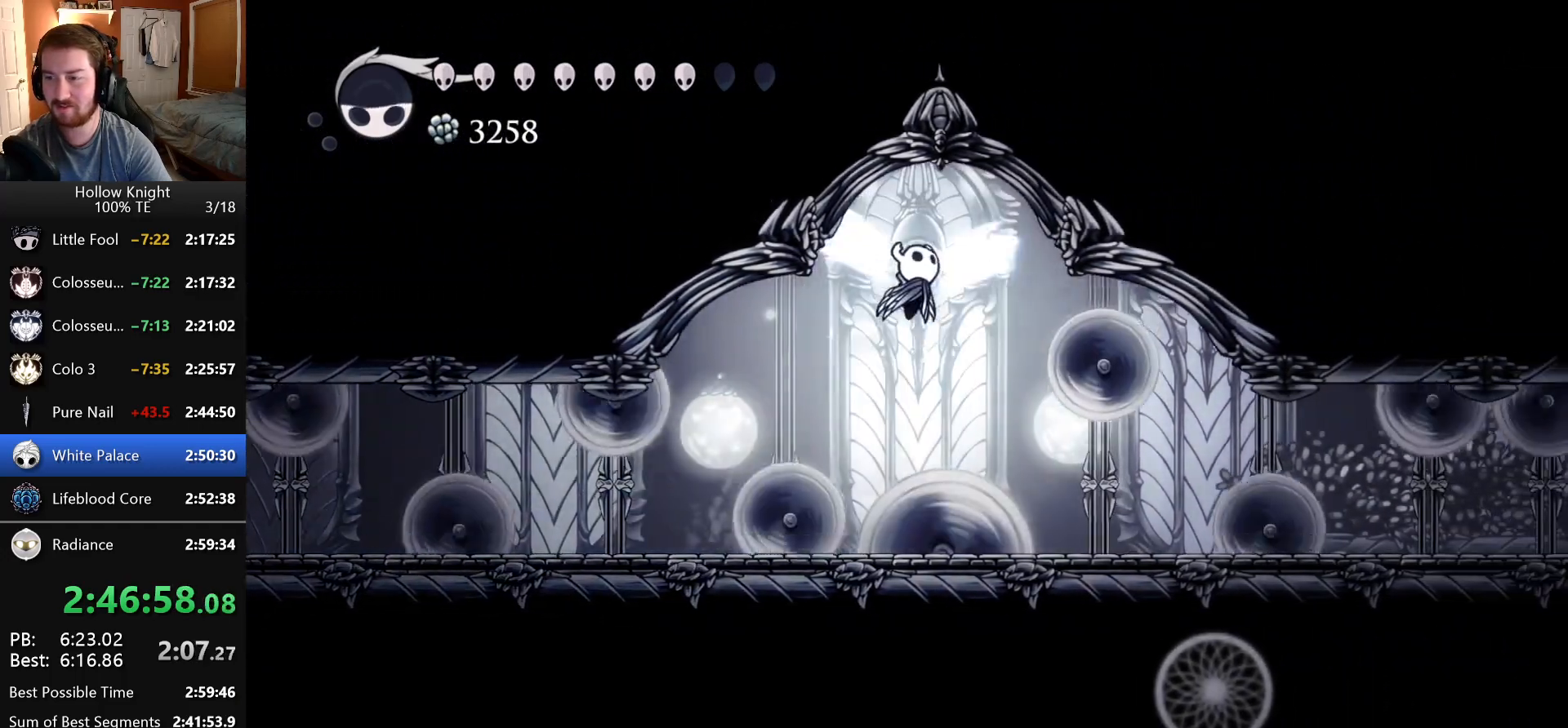
{"keys": ["right"], "events": []}
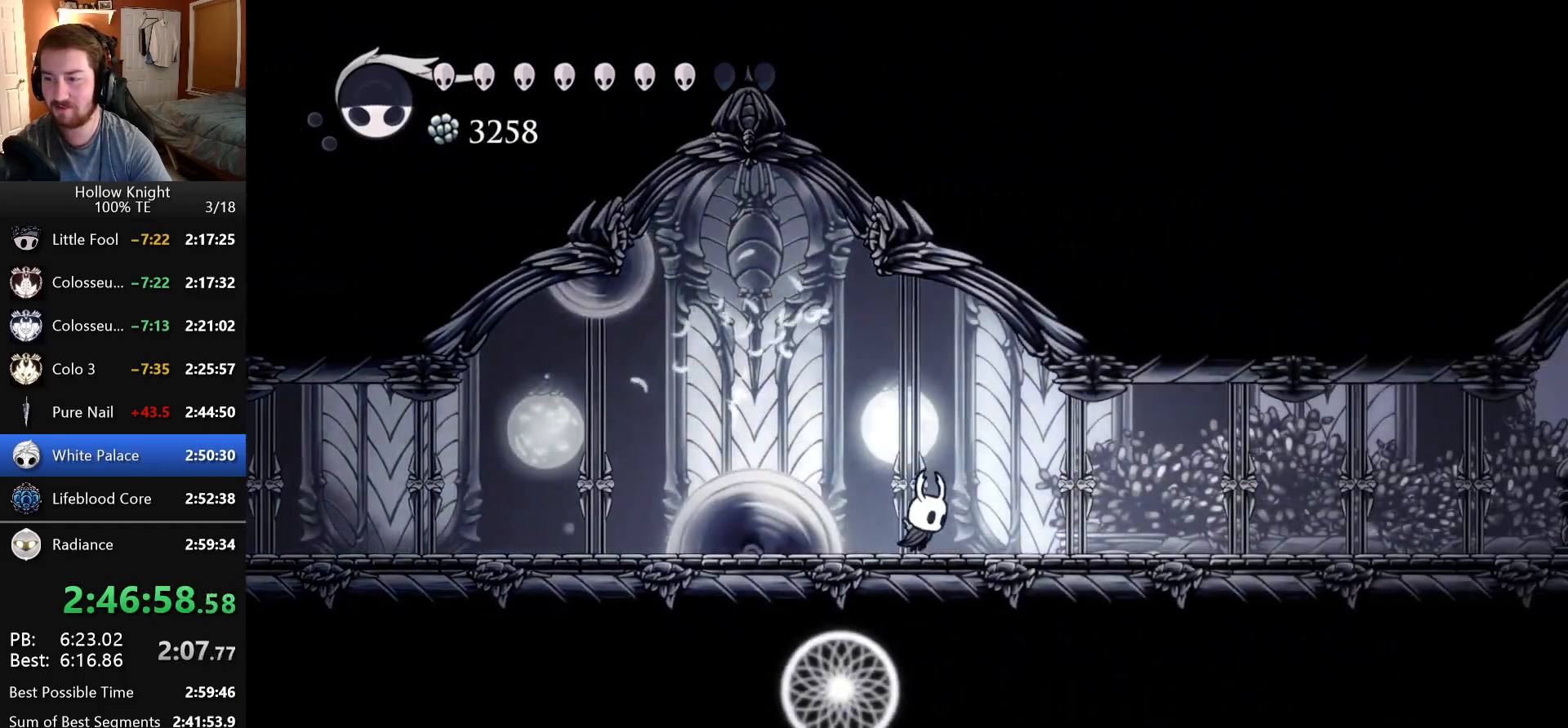
{"keys": [], "events": [[183, "right", "up"]]}
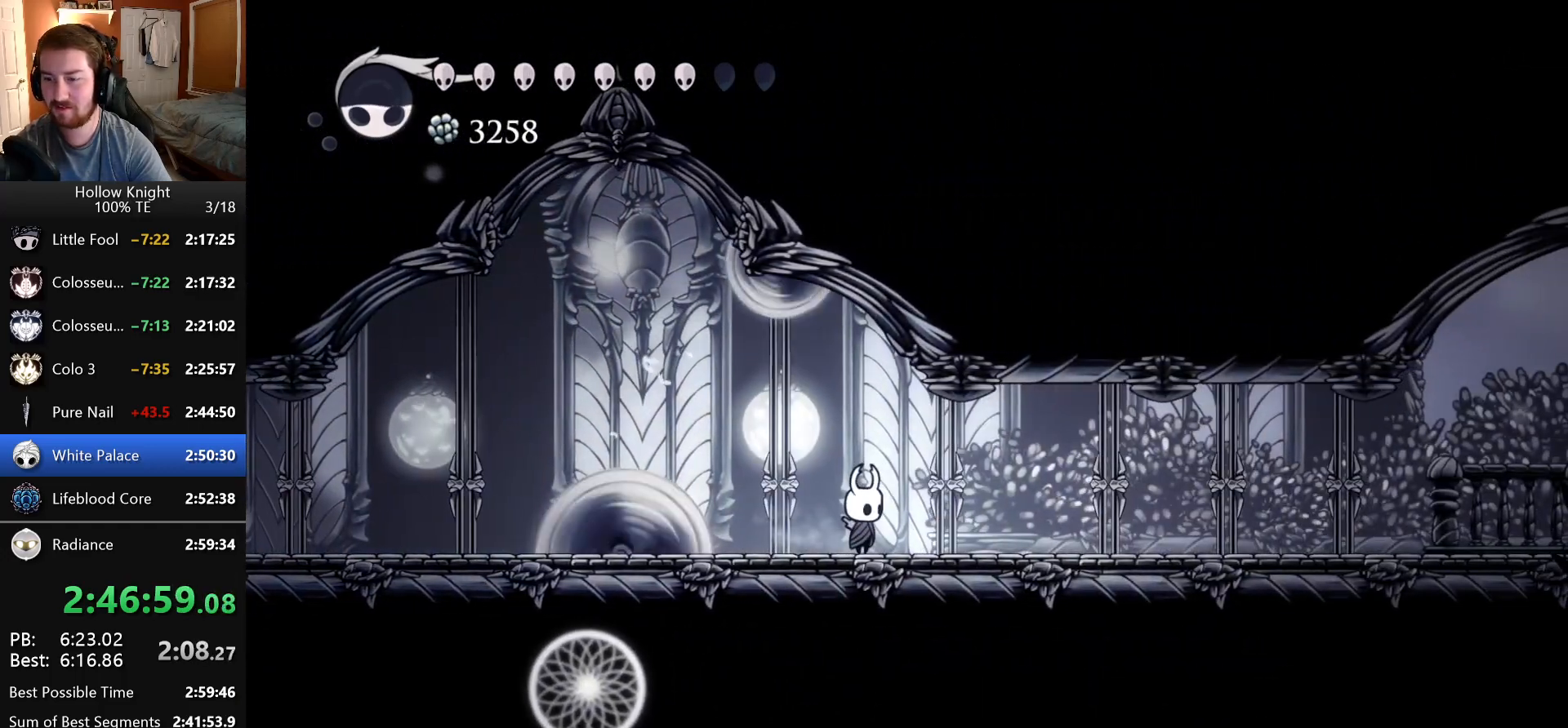
{"keys": [], "events": []}
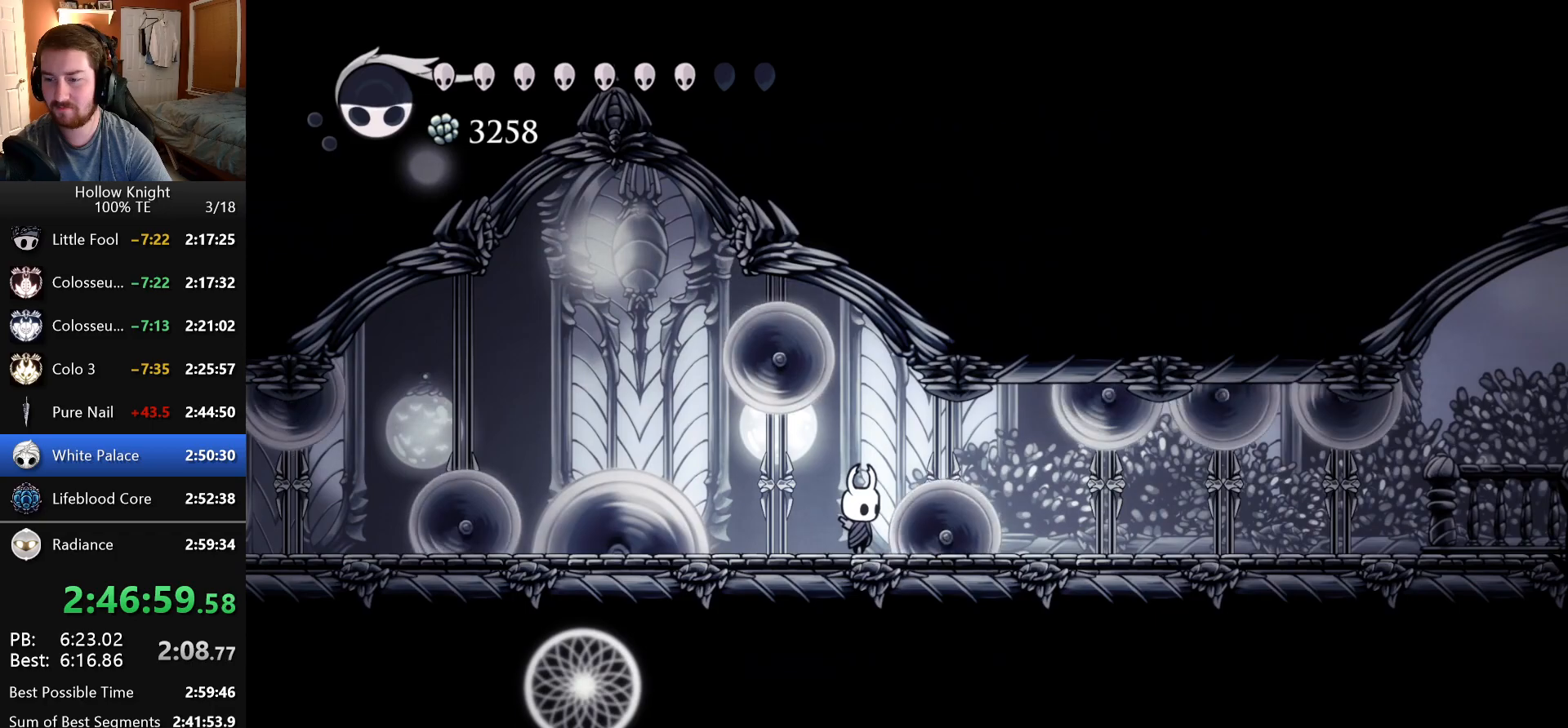
{"keys": ["right"], "events": [[133, "right", "down"]]}
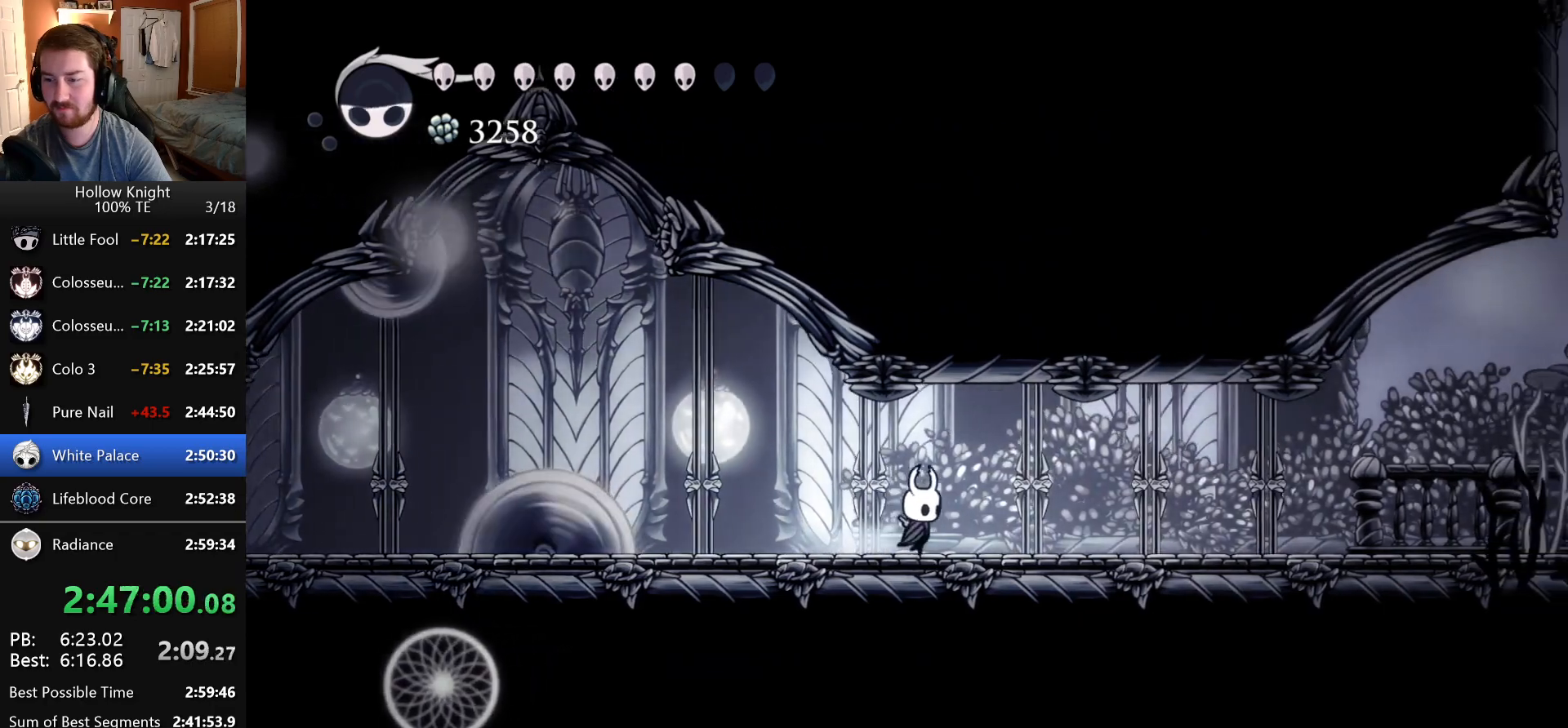
{"keys": ["crystal_dash"], "events": [[100, "right", "up"], [150, "crystal_dash", "down"]]}
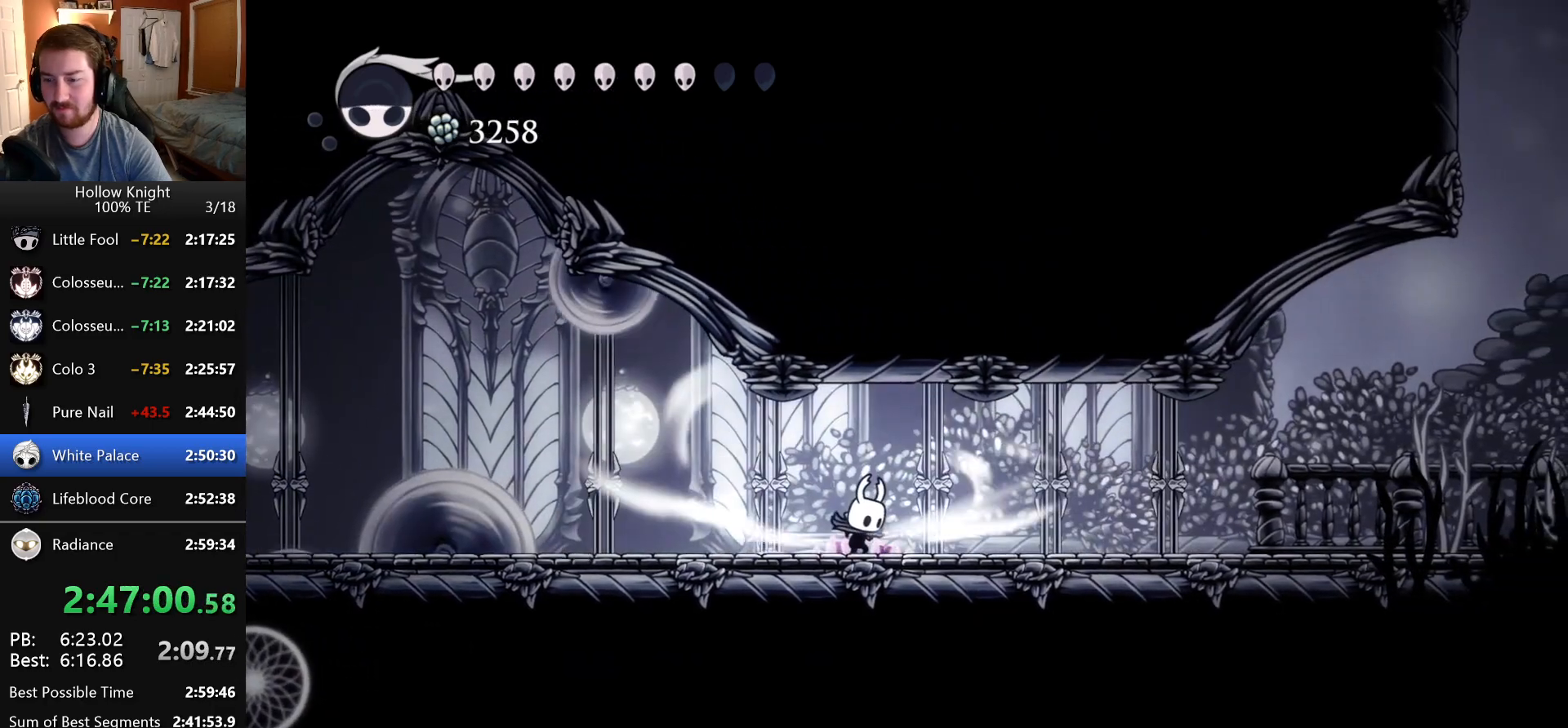
{"keys": ["crystal_dash"], "events": []}